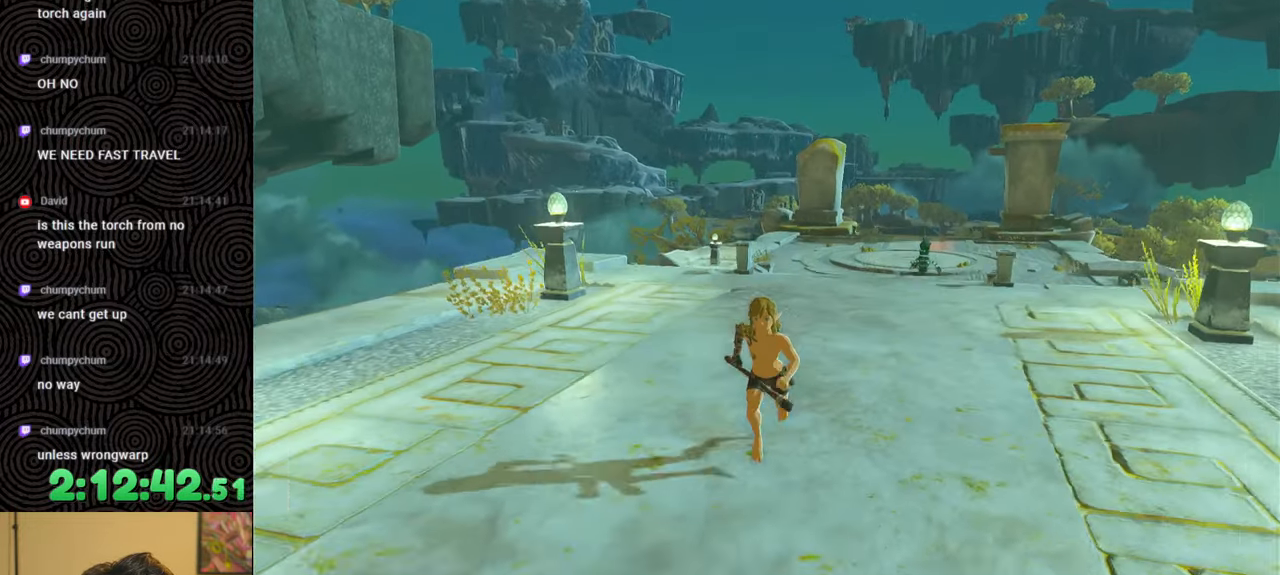
Gameplay with a controller (Nintendo layout); each line is a JSON object with the inputs held at the frame after it. "events" lists button and stick changes between this image and that frame as [ms after this image, input, new state], when the widget could be followed in between. Not read: L3 R3.
{"buttons": [], "left_stick": "down-left", "right_stick": "left", "events": [[233, "right_stick", "left"], [450, "left_stick", "down-left"]]}
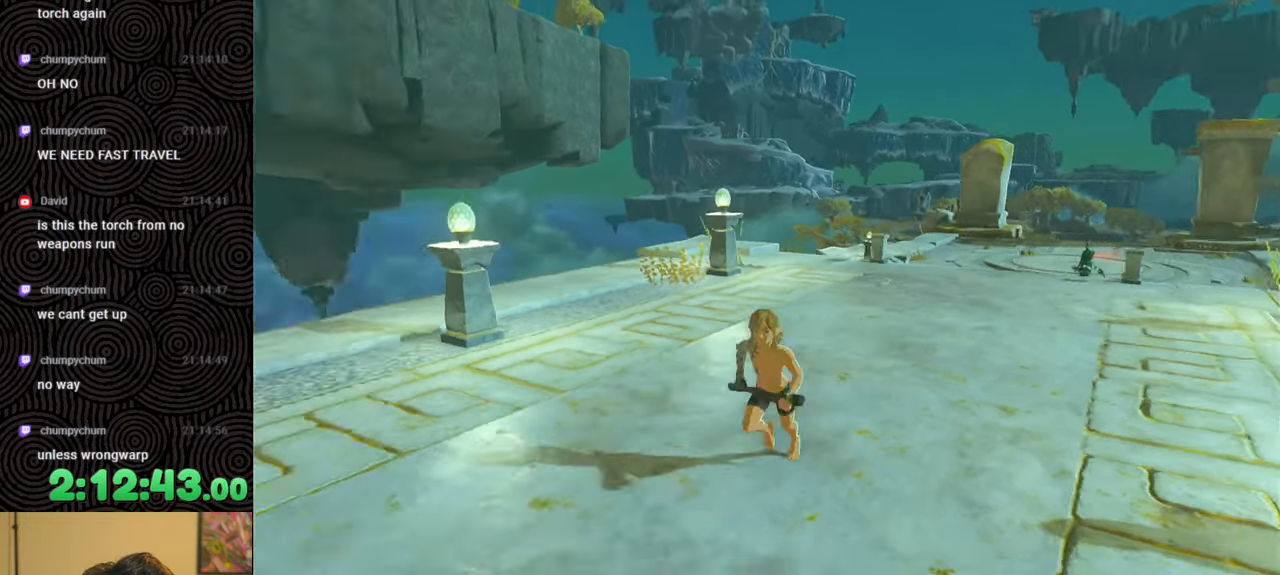
{"buttons": [], "left_stick": "up-left", "right_stick": "center", "events": [[50, "left_stick", "left"], [67, "right_stick", "center"], [217, "left_stick", "up-left"]]}
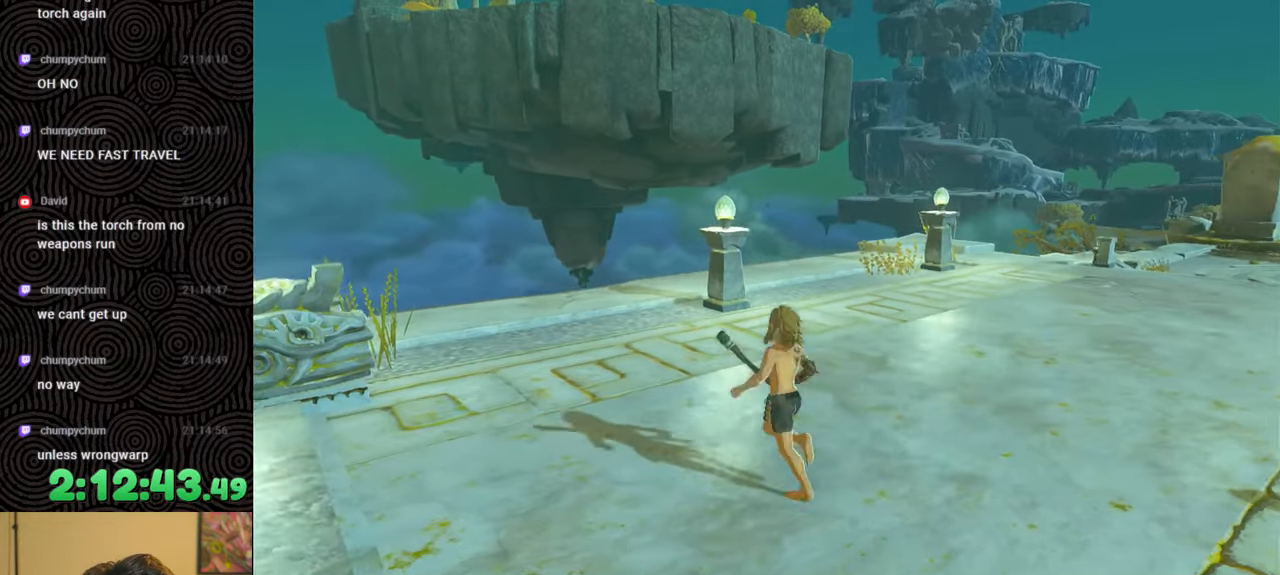
{"buttons": [], "left_stick": "up-left", "right_stick": "down-right", "events": [[100, "X", "down"], [250, "X", "up"], [450, "right_stick", "down-right"]]}
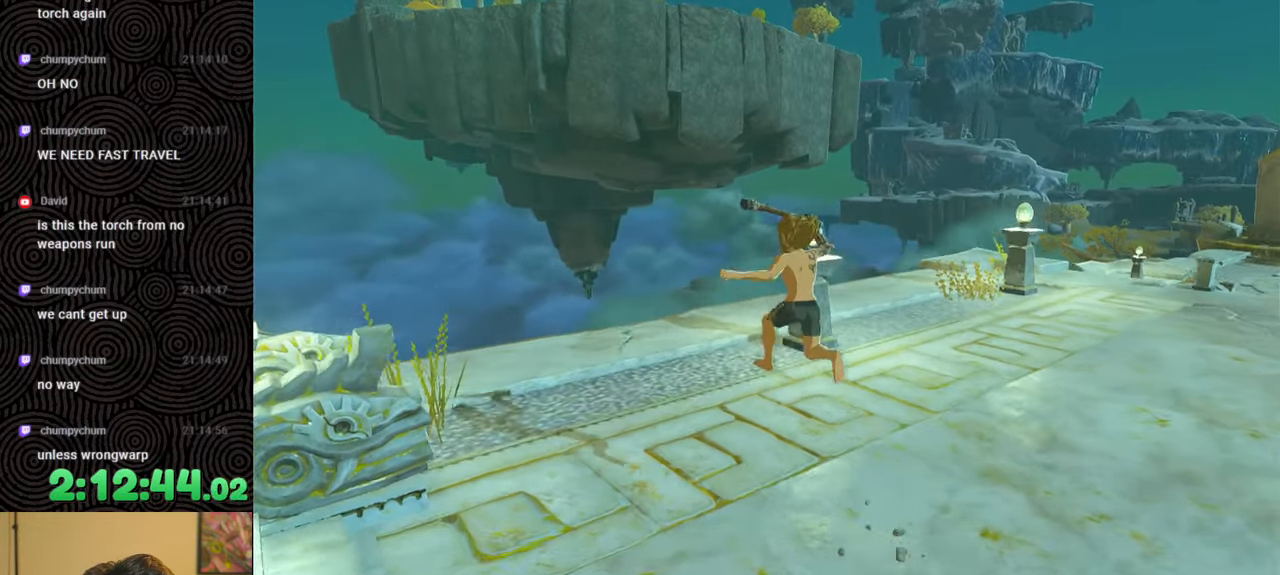
{"buttons": [], "left_stick": "up-left", "right_stick": "down-right", "events": [[350, "X", "down"], [500, "X", "up"]]}
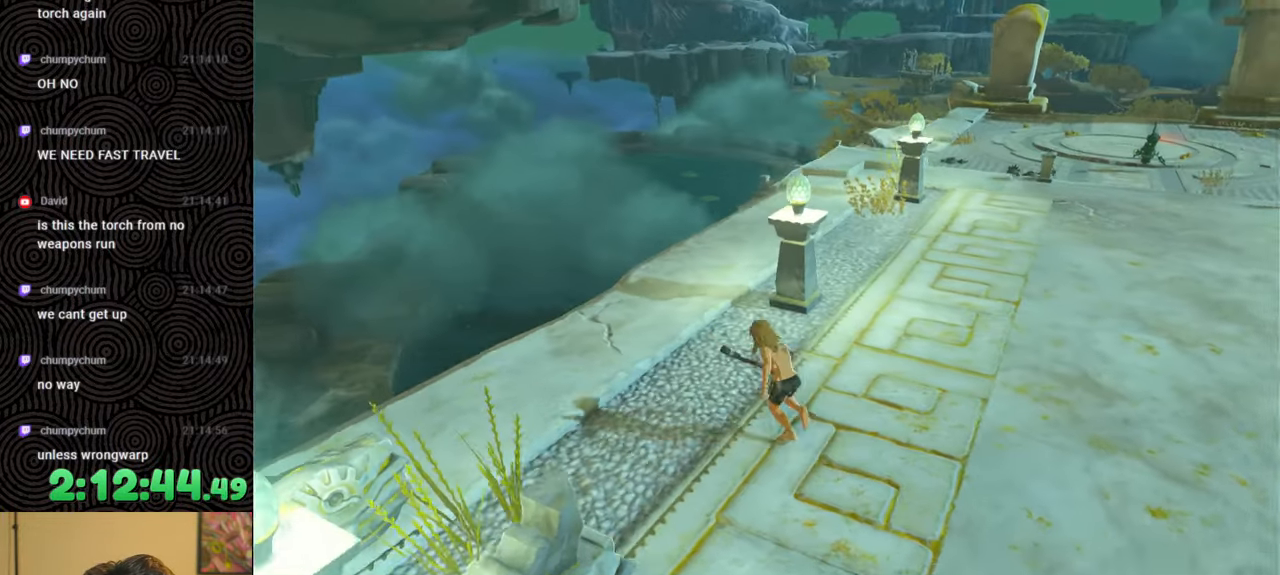
{"buttons": [], "left_stick": "center", "right_stick": "down-right", "events": [[267, "left_stick", "up"], [400, "left_stick", "center"]]}
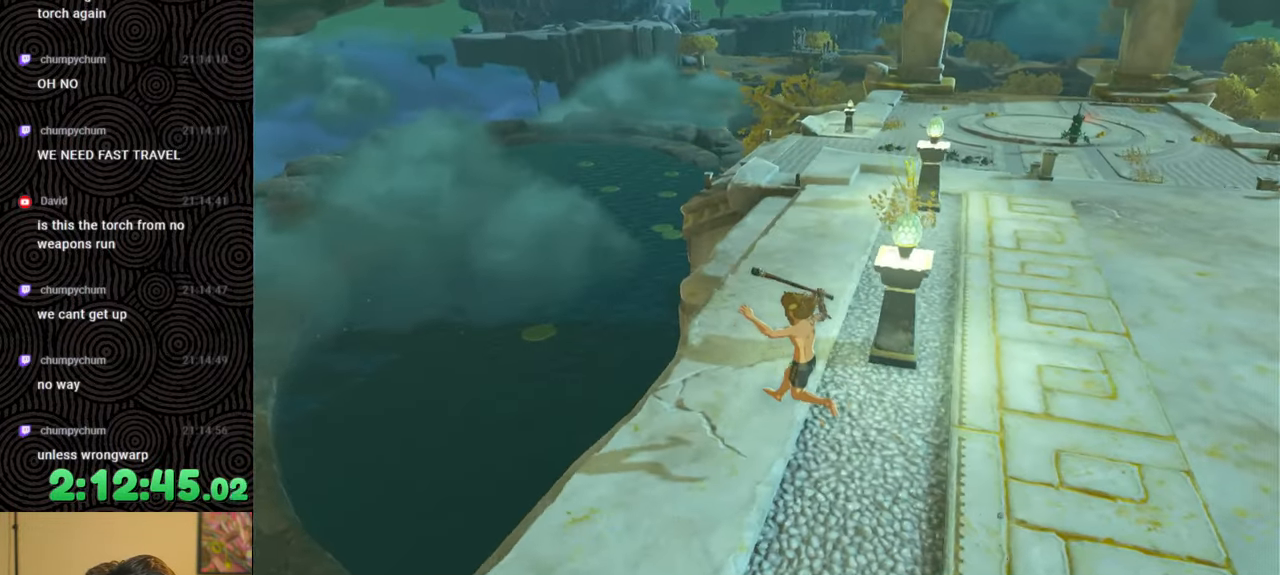
{"buttons": [], "left_stick": "center", "right_stick": "center", "events": [[83, "right_stick", "right"], [417, "right_stick", "center"]]}
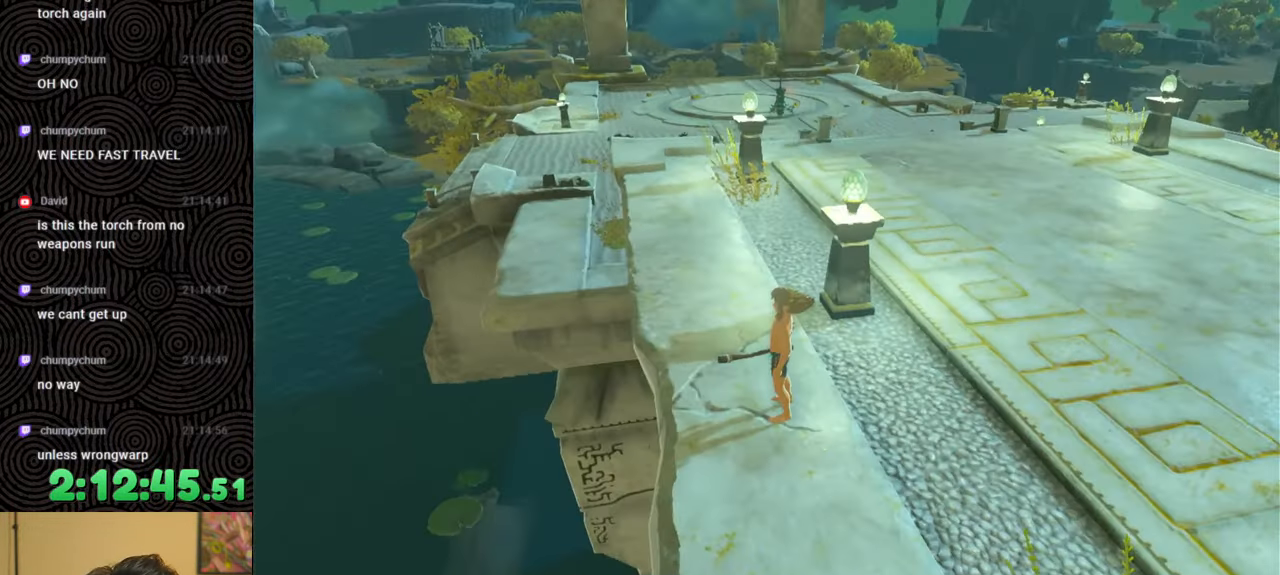
{"buttons": ["X"], "left_stick": "right", "right_stick": "center", "events": [[33, "left_stick", "right"], [500, "X", "down"]]}
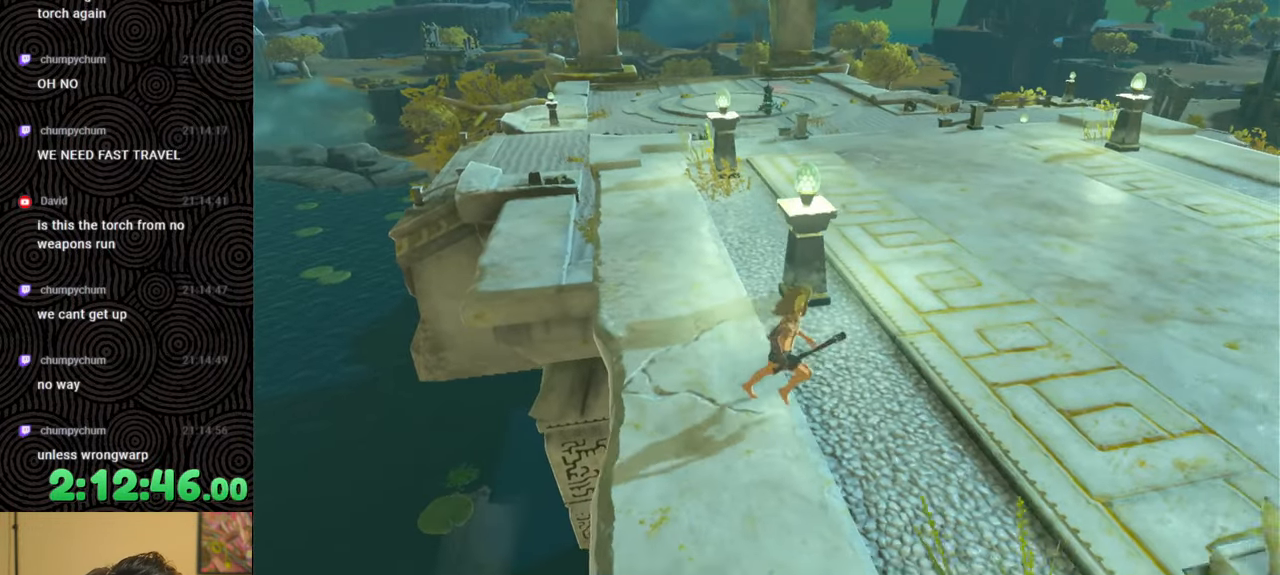
{"buttons": [], "left_stick": "up-right", "right_stick": "center", "events": [[150, "X", "up"], [183, "left_stick", "center"], [367, "left_stick", "up-right"]]}
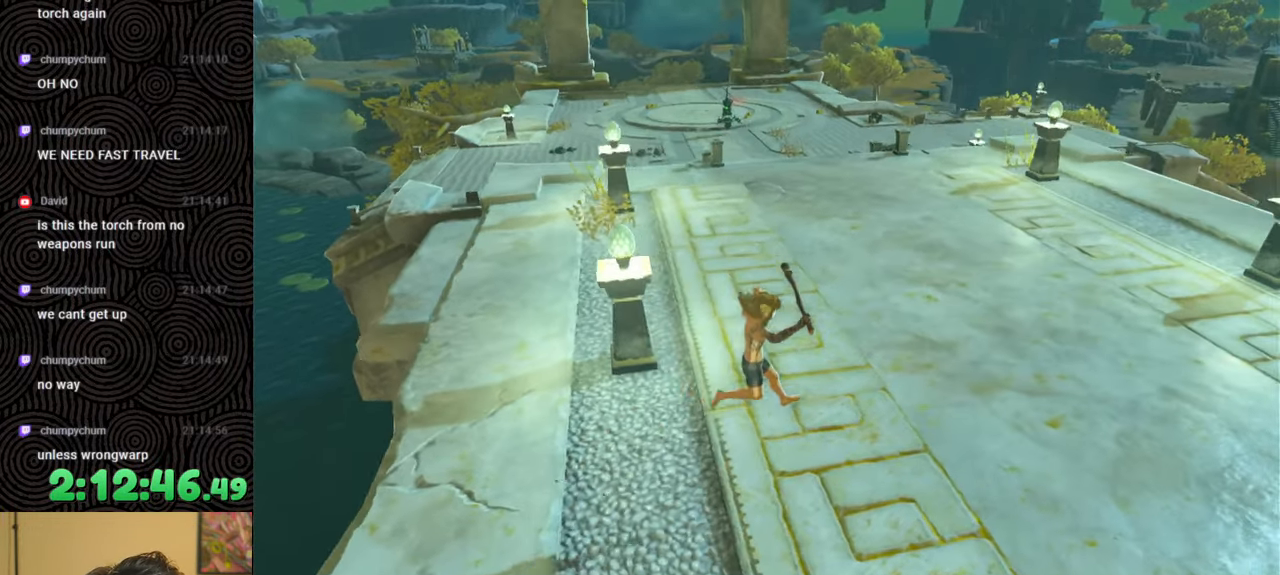
{"buttons": ["X"], "left_stick": "up-right", "right_stick": "center", "events": [[400, "X", "down"]]}
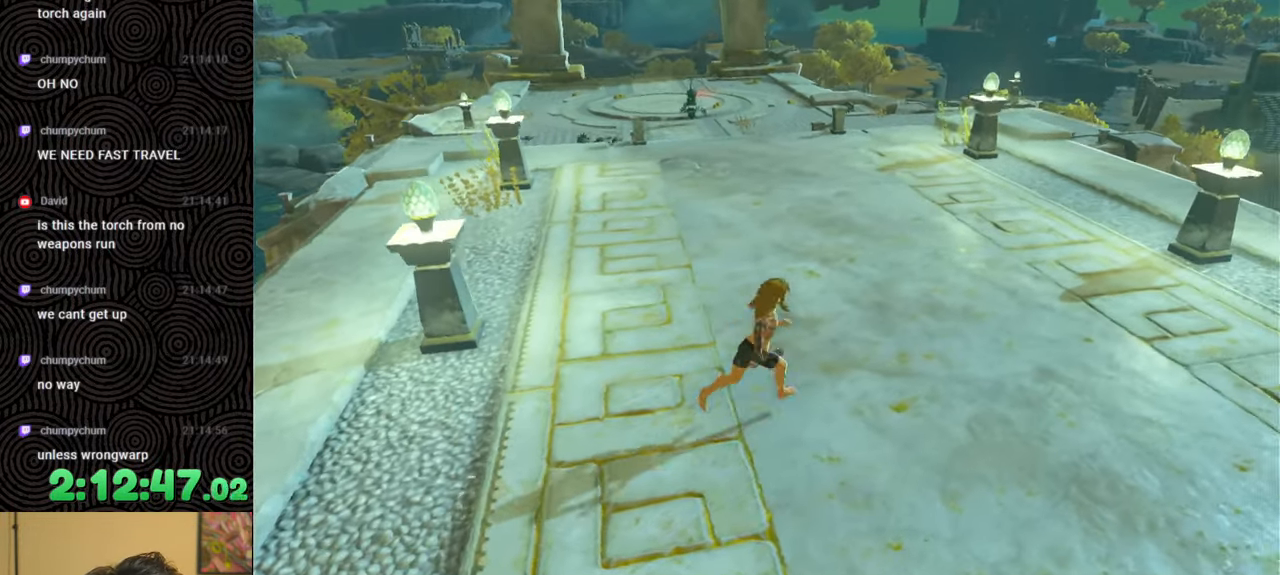
{"buttons": [], "left_stick": "up-right", "right_stick": "center", "events": [[33, "X", "up"]]}
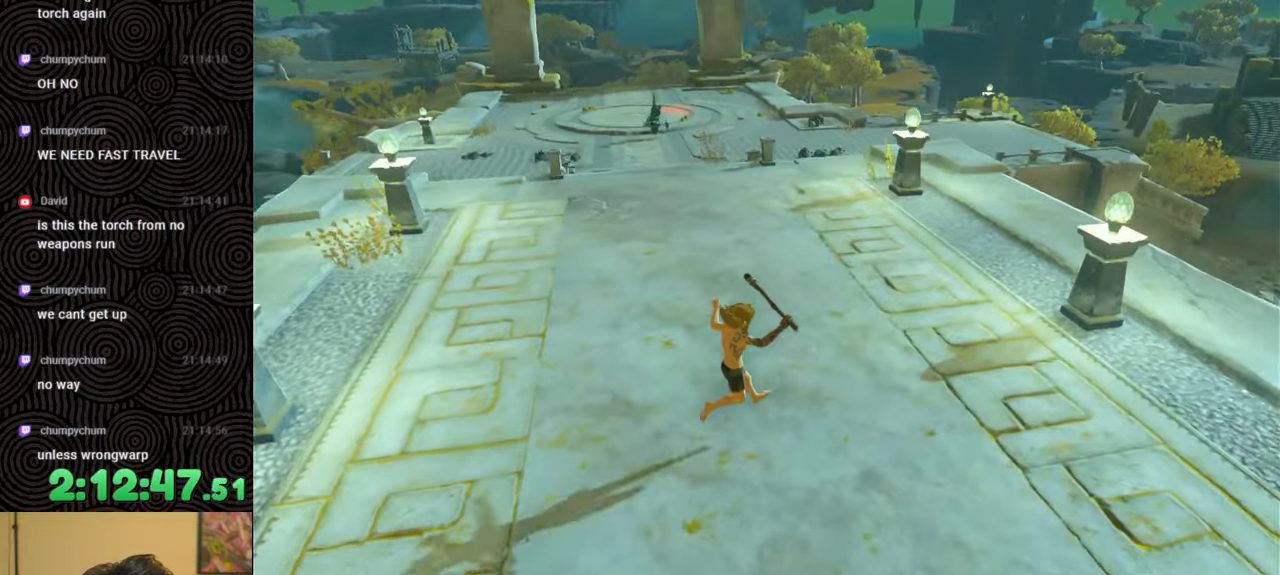
{"buttons": ["X"], "left_stick": "right", "right_stick": "center", "events": [[267, "left_stick", "right"], [383, "X", "down"]]}
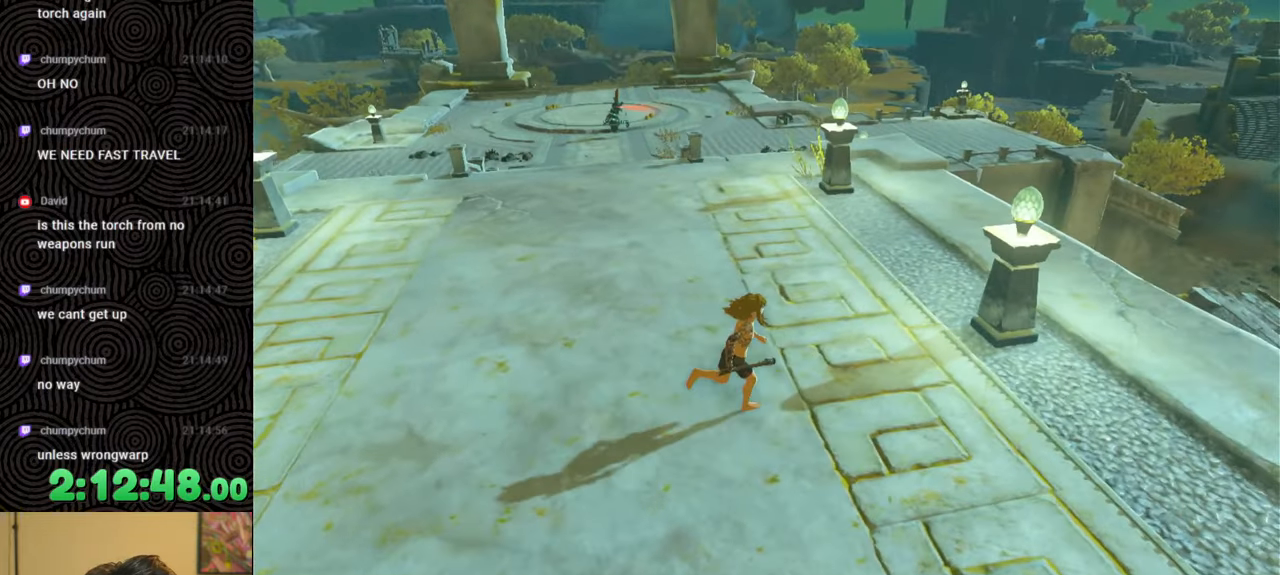
{"buttons": [], "left_stick": "down-right", "right_stick": "center", "events": [[33, "X", "up"], [150, "left_stick", "center"], [333, "left_stick", "right"], [483, "left_stick", "down-right"]]}
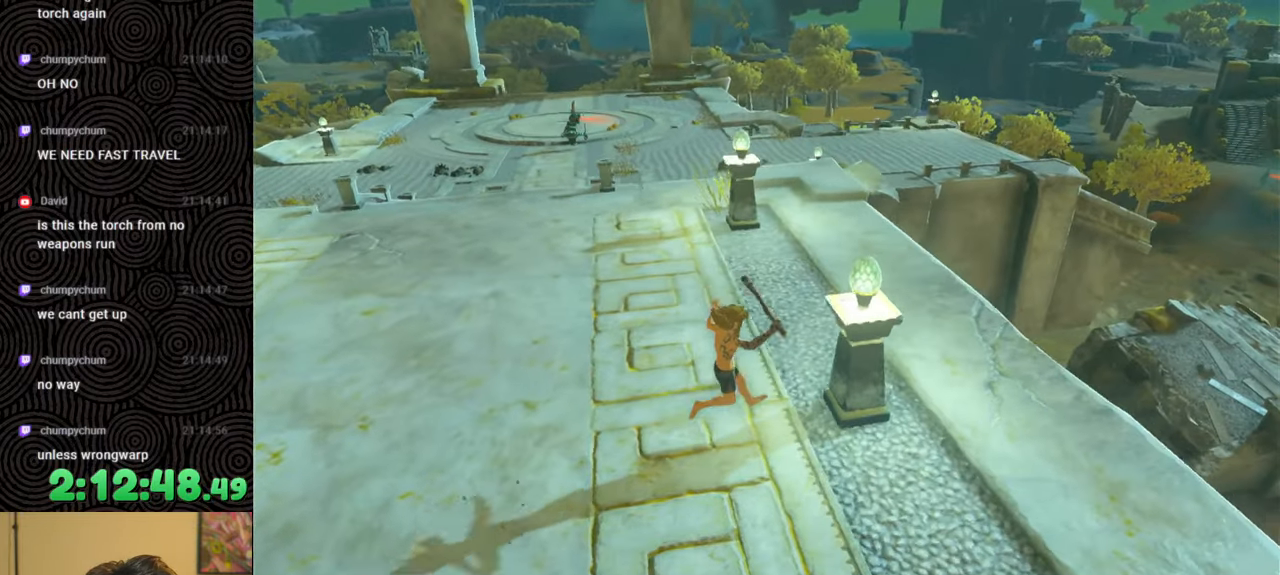
{"buttons": [], "left_stick": "down-right", "right_stick": "center", "events": []}
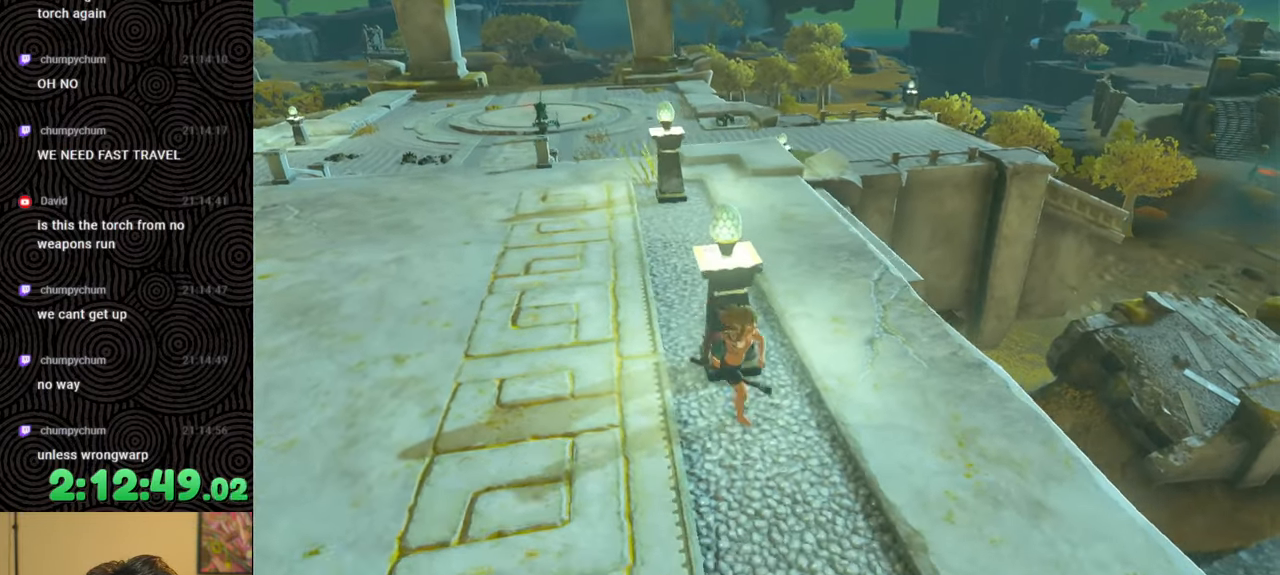
{"buttons": [], "left_stick": "left", "right_stick": "center", "events": [[133, "right_stick", "up-left"], [183, "left_stick", "center"], [350, "left_stick", "left"], [400, "right_stick", "center"]]}
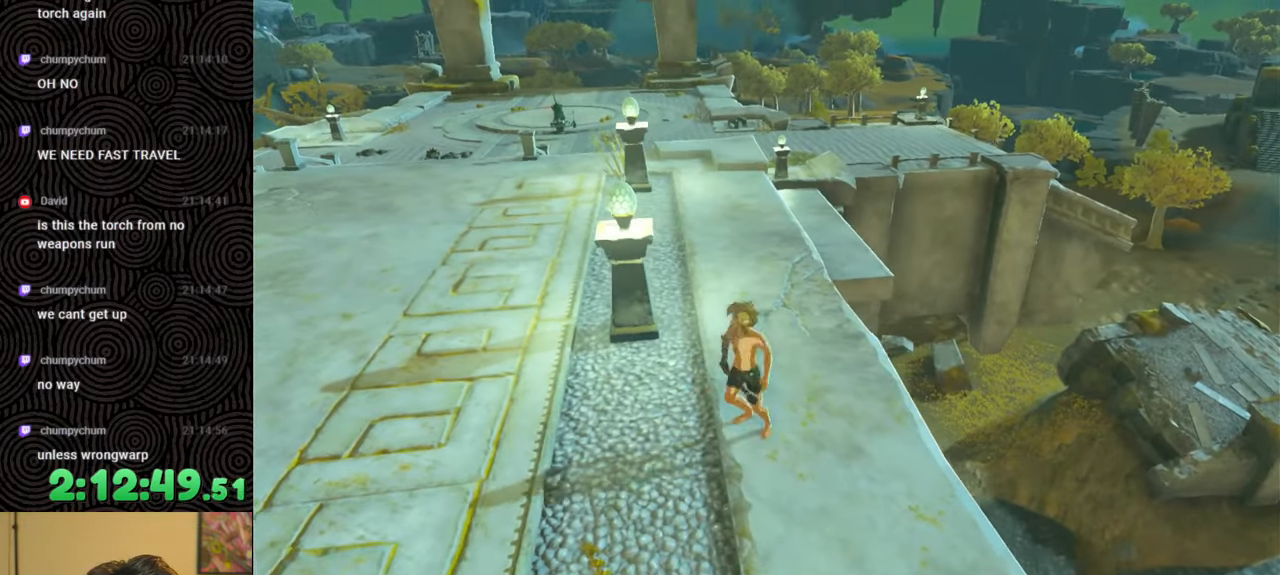
{"buttons": ["X"], "left_stick": "left", "right_stick": "center", "events": [[350, "X", "down"]]}
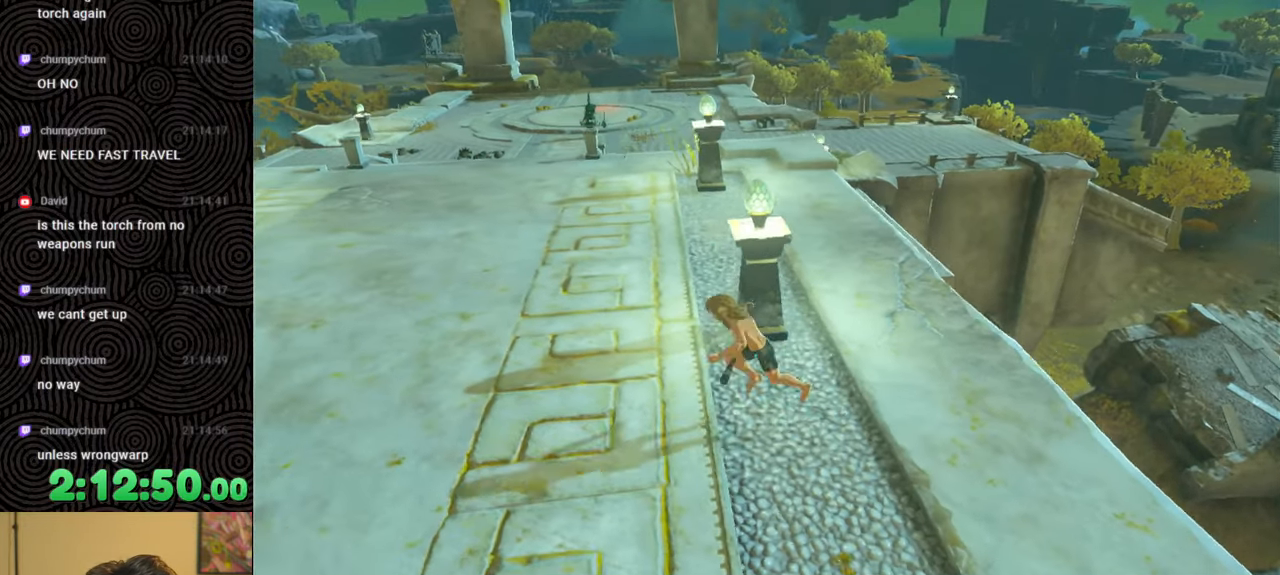
{"buttons": [], "left_stick": "left", "right_stick": "up-left", "events": [[33, "X", "up"], [100, "left_stick", "center"], [217, "right_stick", "up-left"], [300, "left_stick", "left"]]}
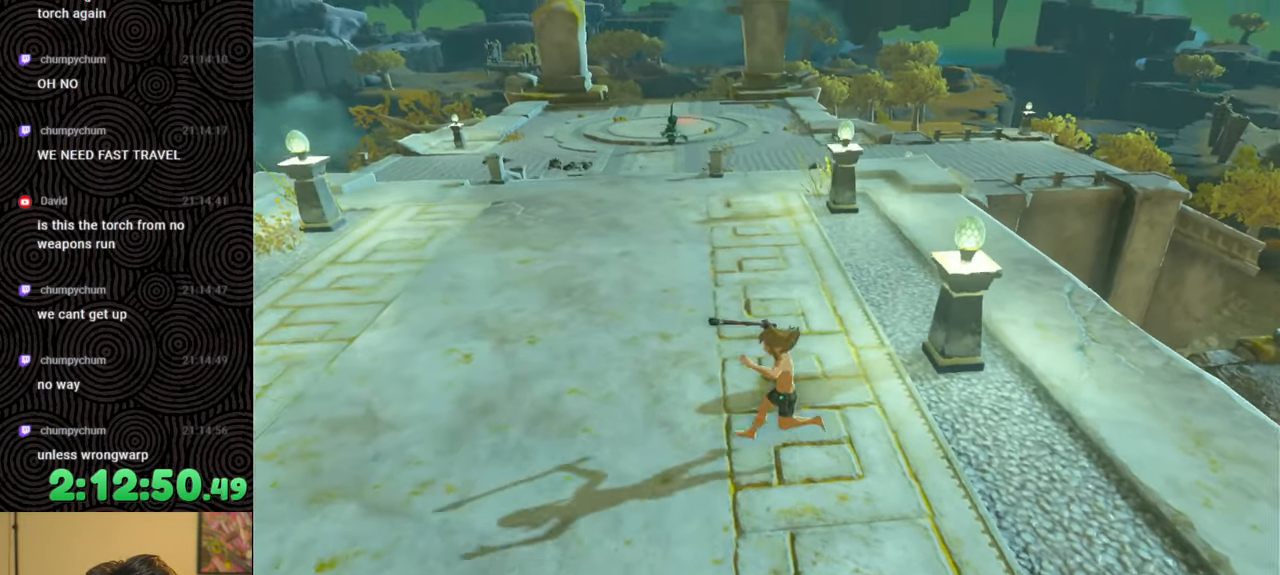
{"buttons": ["B"], "left_stick": "left", "right_stick": "center", "events": [[67, "right_stick", "center"], [183, "B", "down"]]}
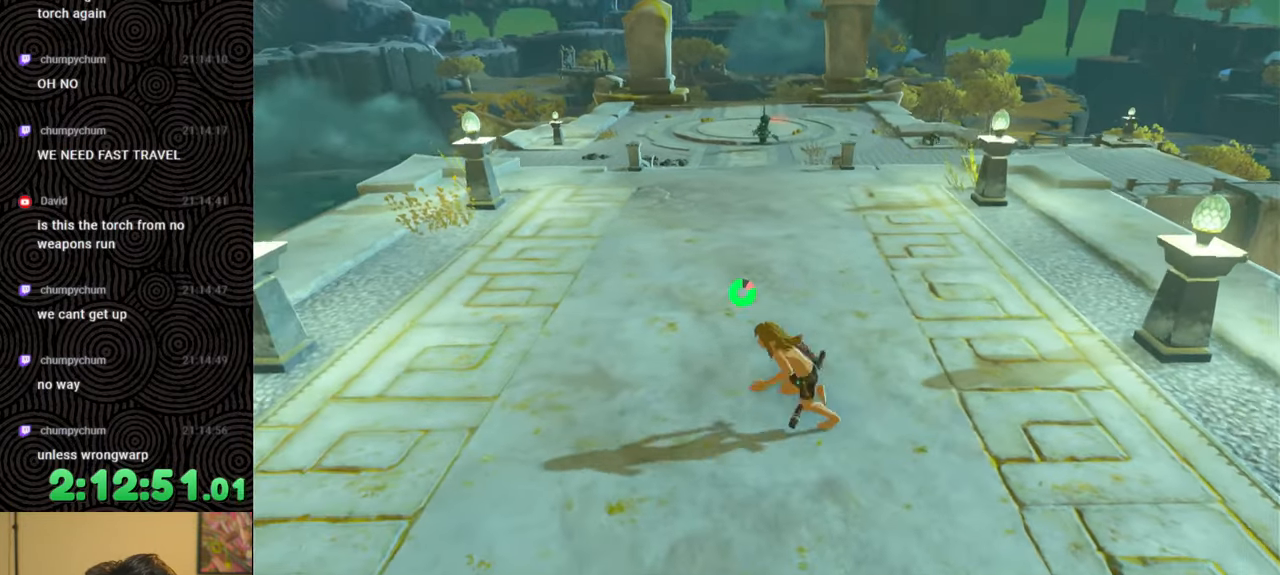
{"buttons": [], "left_stick": "left", "right_stick": "center", "events": [[83, "X", "down"], [117, "B", "up"], [200, "X", "up"], [267, "left_stick", "center"], [500, "left_stick", "left"]]}
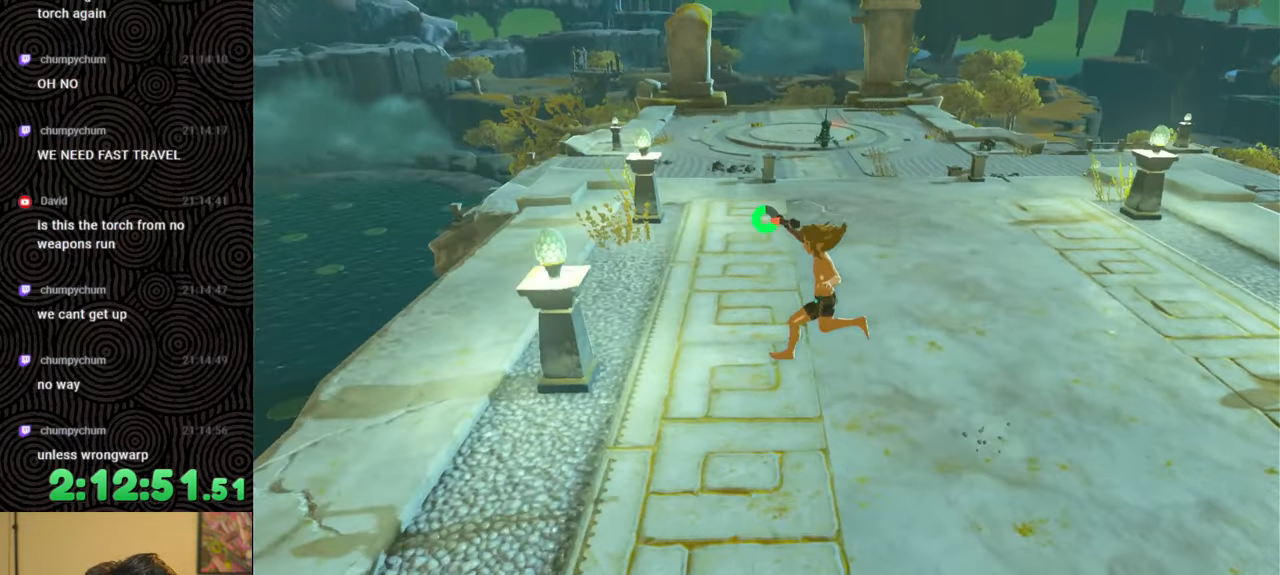
{"buttons": [], "left_stick": "up-left", "right_stick": "center", "events": [[83, "right_stick", "up"], [400, "left_stick", "up-left"], [467, "right_stick", "center"]]}
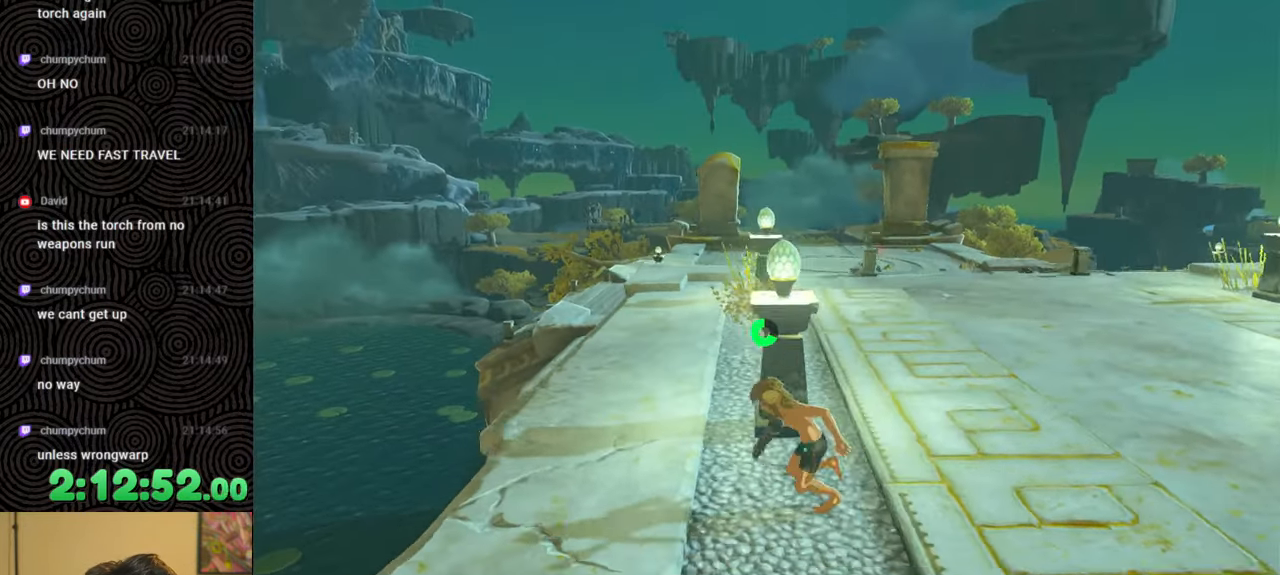
{"buttons": [], "left_stick": "up-right", "right_stick": "center", "events": [[133, "right_stick", "down-right"], [233, "left_stick", "up"], [417, "left_stick", "up-right"], [467, "right_stick", "center"]]}
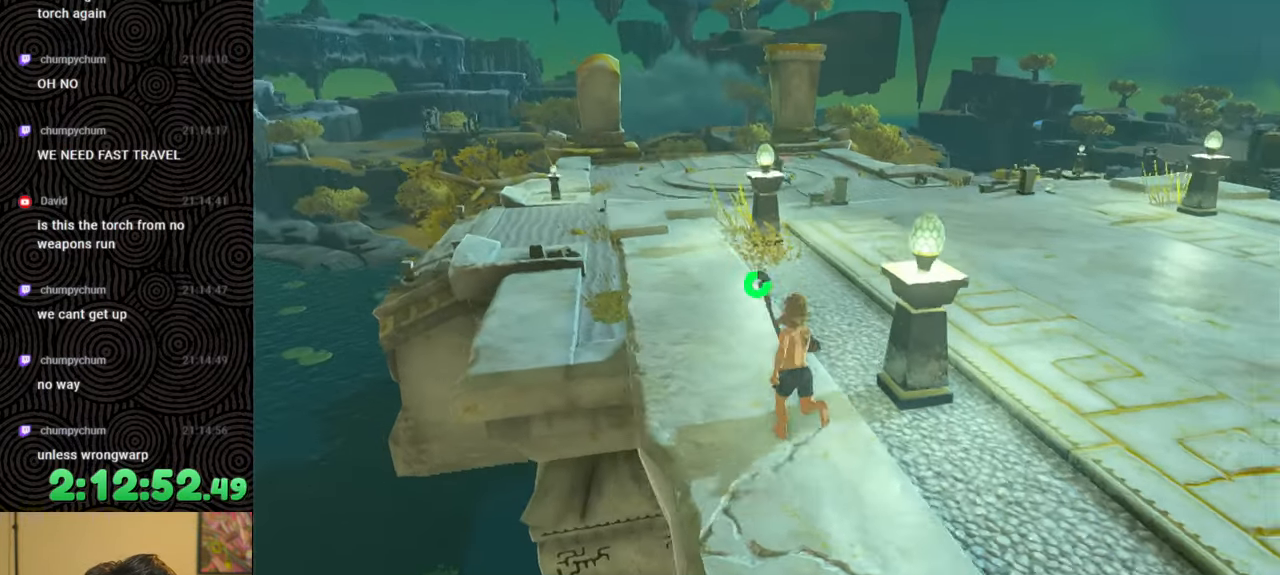
{"buttons": [], "left_stick": "center", "right_stick": "center", "events": [[67, "B", "down"], [150, "left_stick", "right"], [300, "X", "down"], [400, "B", "up"], [450, "X", "up"], [483, "left_stick", "center"]]}
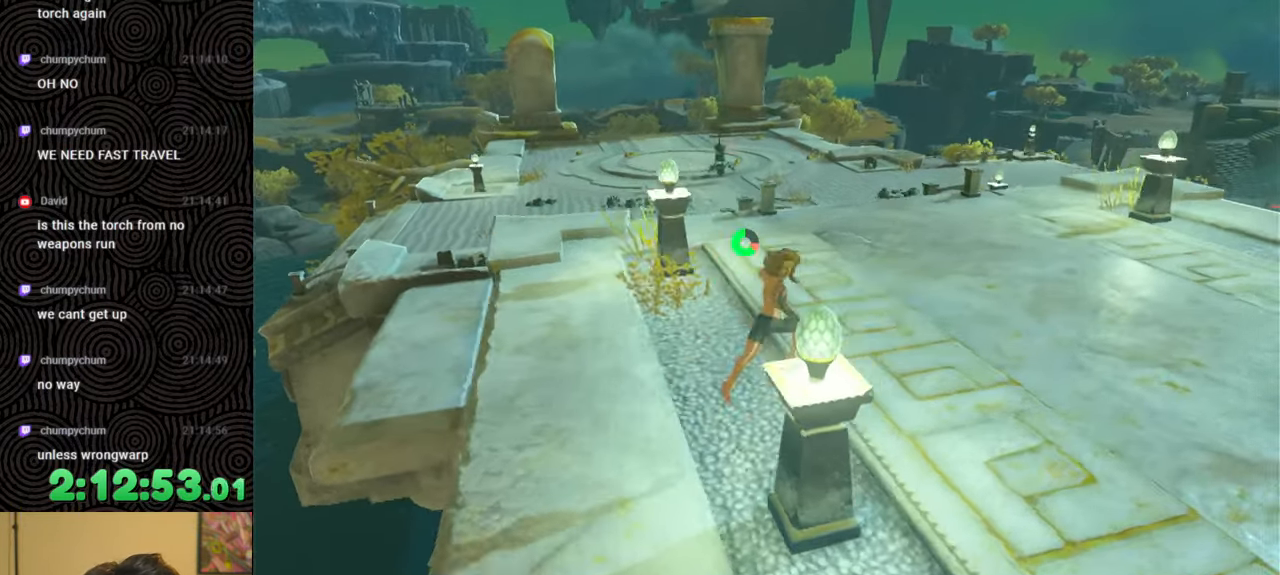
{"buttons": [], "left_stick": "right", "right_stick": "center", "events": [[117, "left_stick", "right"]]}
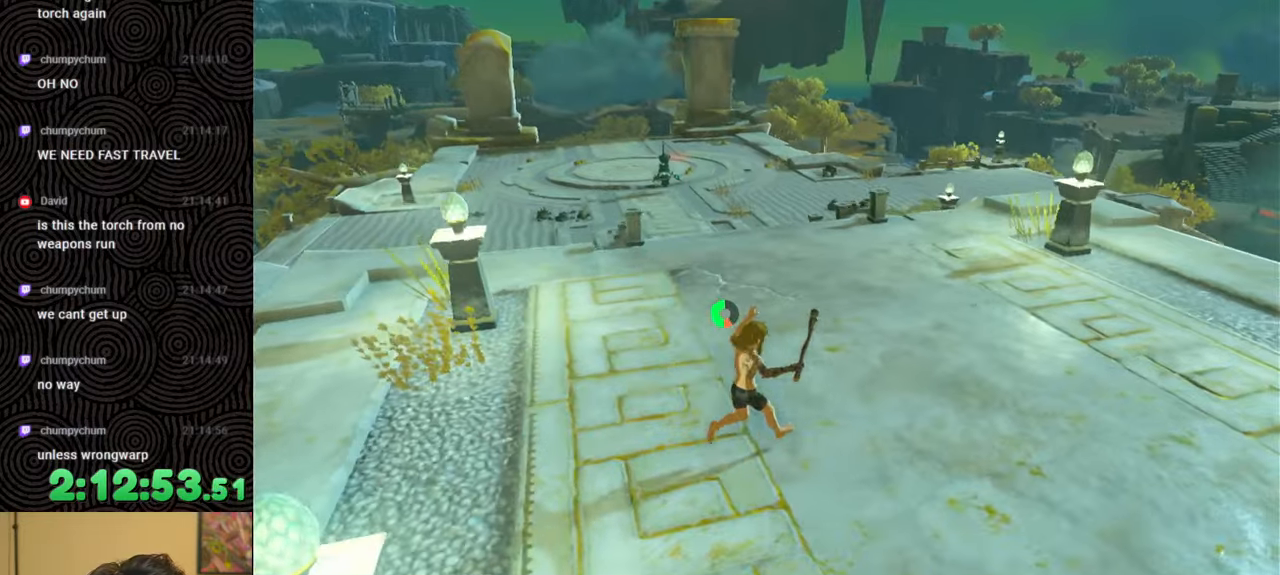
{"buttons": [], "left_stick": "right", "right_stick": "center", "events": []}
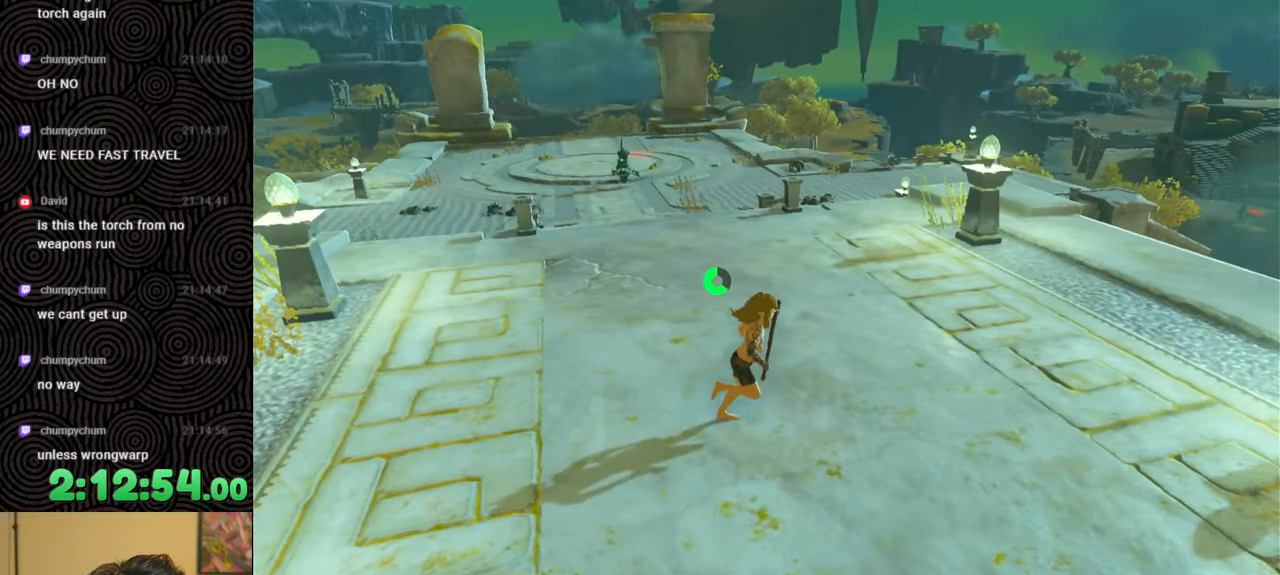
{"buttons": [], "left_stick": "down-right", "right_stick": "up-left", "events": [[217, "left_stick", "down-right"], [317, "right_stick", "up-left"]]}
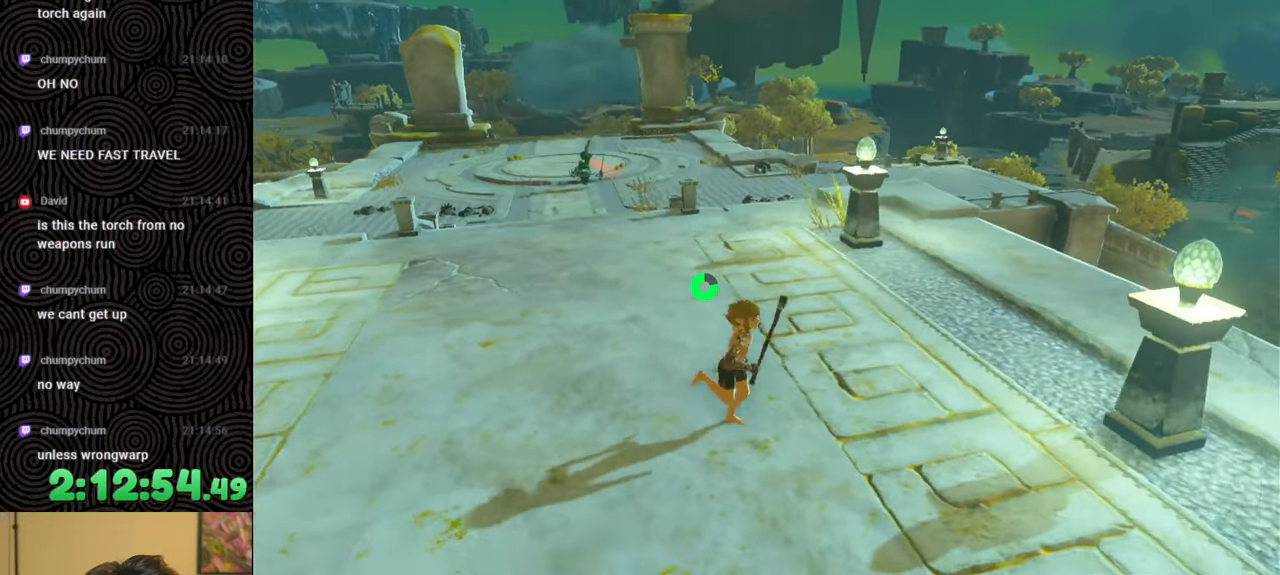
{"buttons": [], "left_stick": "right", "right_stick": "center", "events": [[67, "right_stick", "up"], [317, "left_stick", "right"], [317, "right_stick", "center"]]}
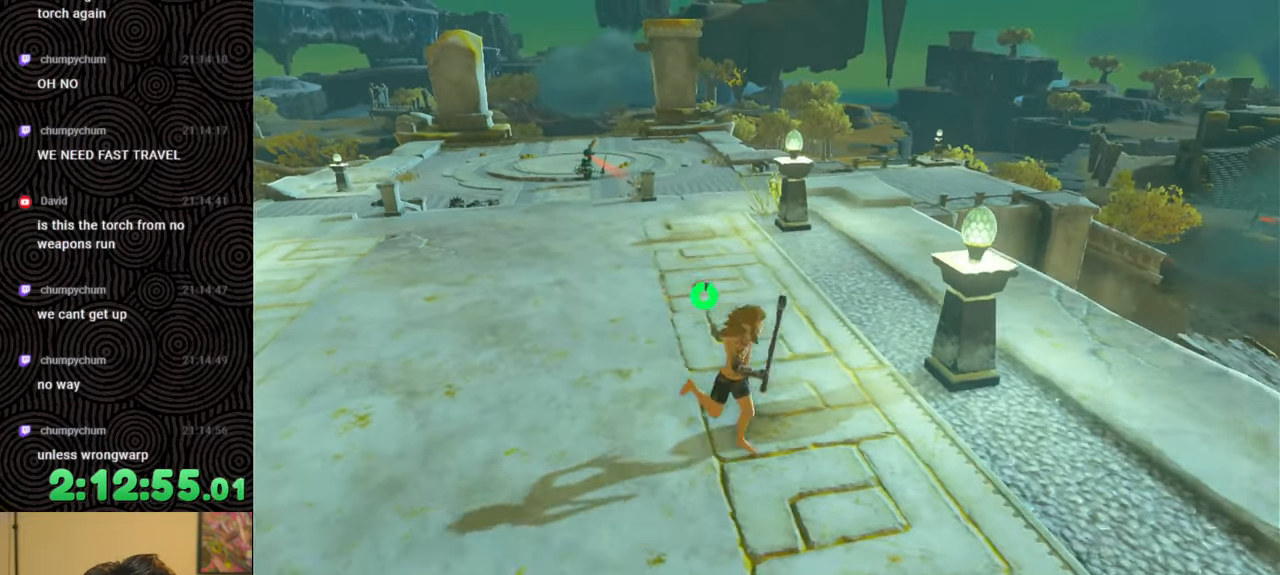
{"buttons": [], "left_stick": "right", "right_stick": "center", "events": [[233, "X", "down"], [383, "X", "up"]]}
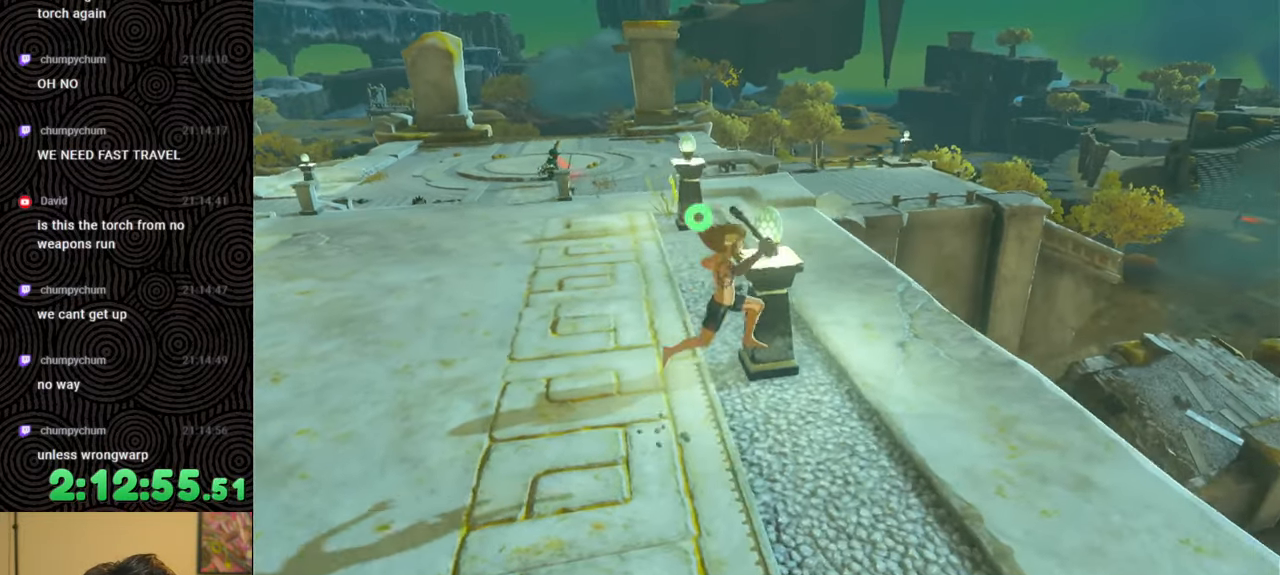
{"buttons": [], "left_stick": "left", "right_stick": "center", "events": [[100, "left_stick", "center"], [250, "left_stick", "left"]]}
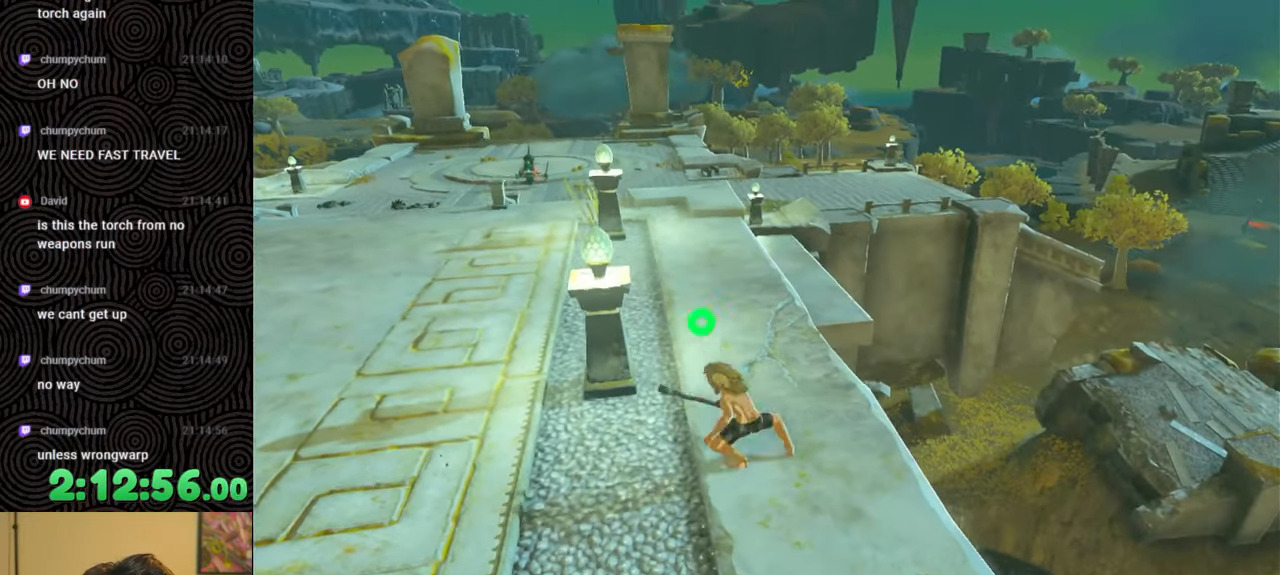
{"buttons": [], "left_stick": "left", "right_stick": "center", "events": [[50, "B", "down"], [200, "X", "down"], [283, "B", "up"], [317, "X", "up"]]}
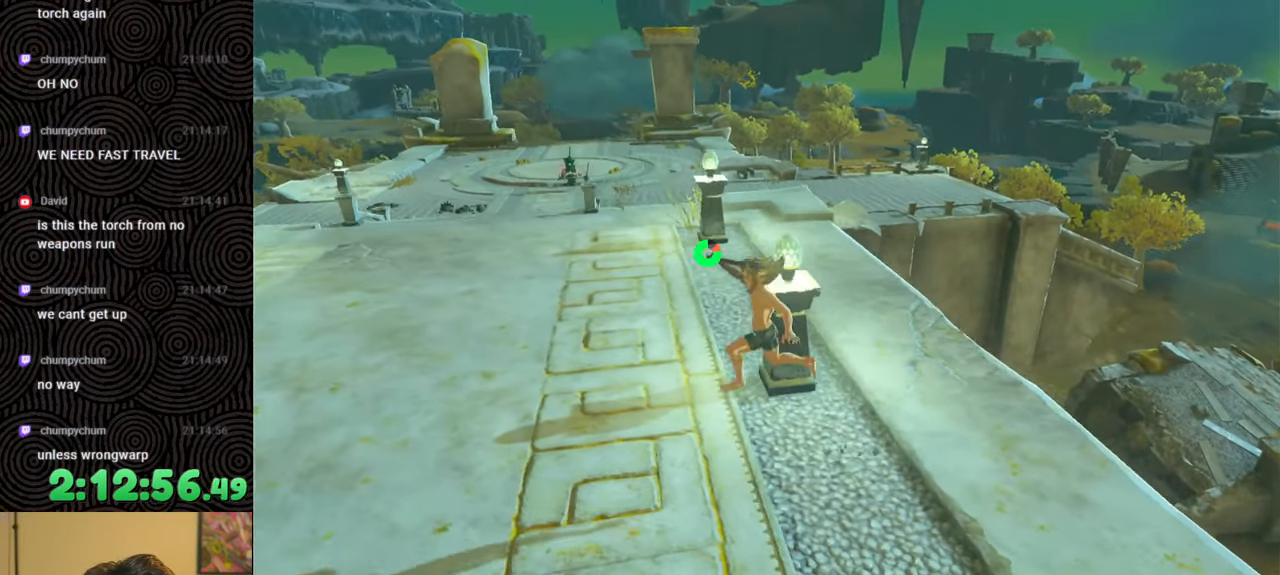
{"buttons": [], "left_stick": "left", "right_stick": "center", "events": [[33, "right_stick", "up-left"], [433, "right_stick", "center"]]}
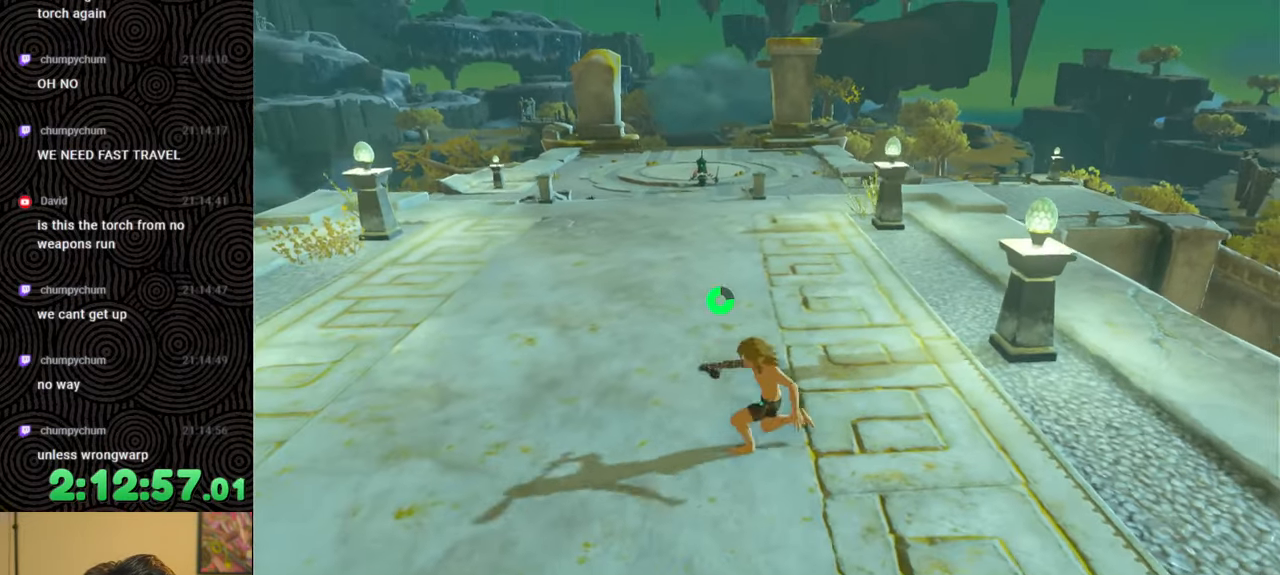
{"buttons": ["B", "X"], "left_stick": "left", "right_stick": "center", "events": [[50, "B", "down"], [467, "X", "down"]]}
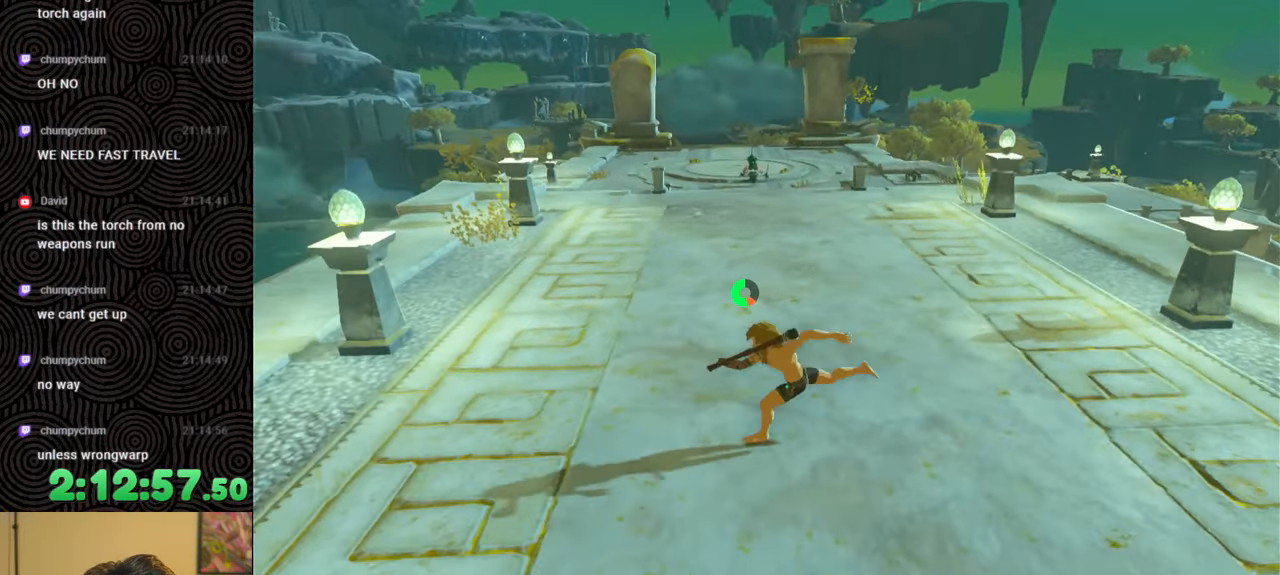
{"buttons": [], "left_stick": "left", "right_stick": "center", "events": [[17, "B", "up"], [83, "X", "up"]]}